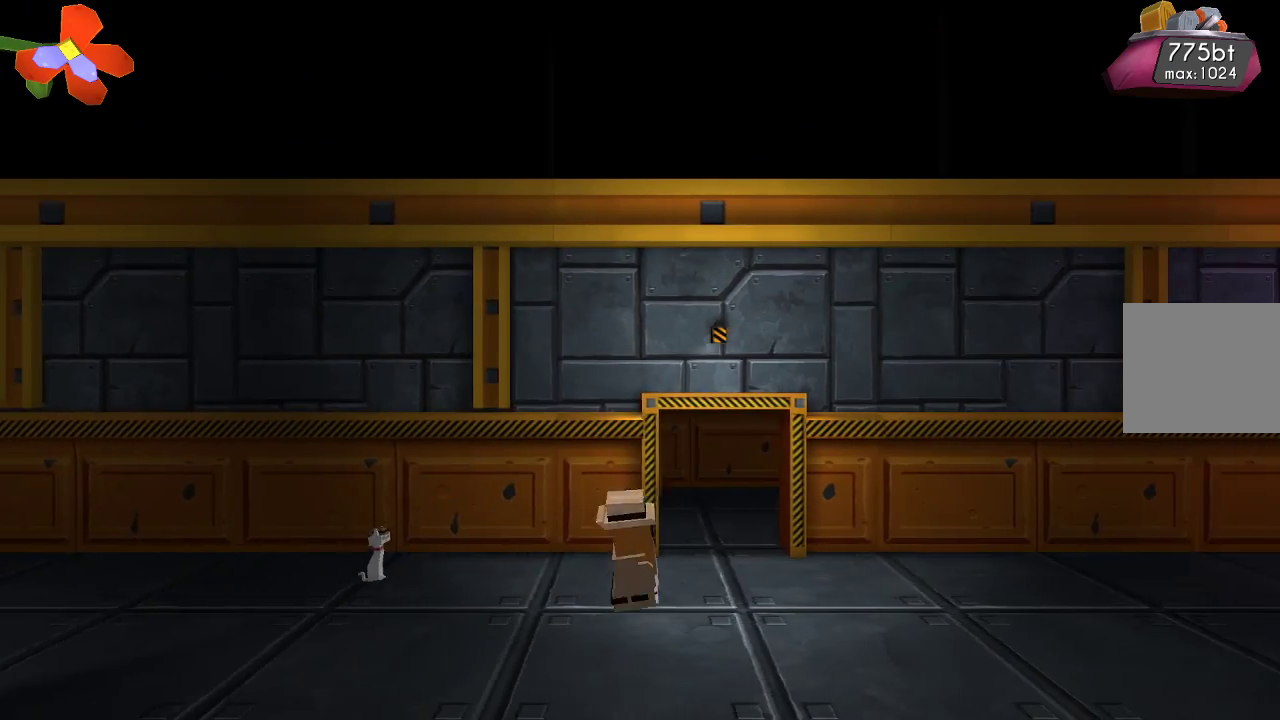
Gameplay with a controller (PlayStation layout); each line is a JSON object with the inputs held at the frame after it. "events" lists button and stick changes between this image and that frame as [ms after this image, input, new state], when the widget could be followed in between.
{"buttons": [], "left_stick": "right", "right_stick": "center", "events": []}
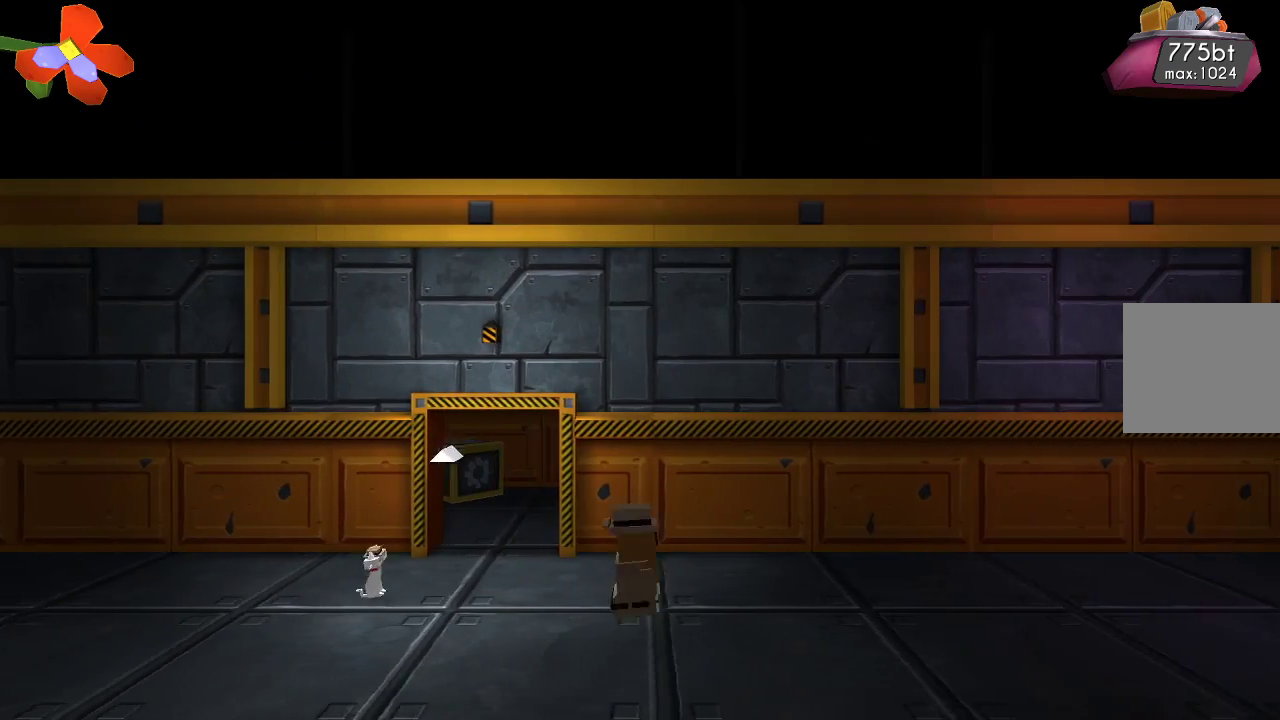
{"buttons": [], "left_stick": "right", "right_stick": "center", "events": []}
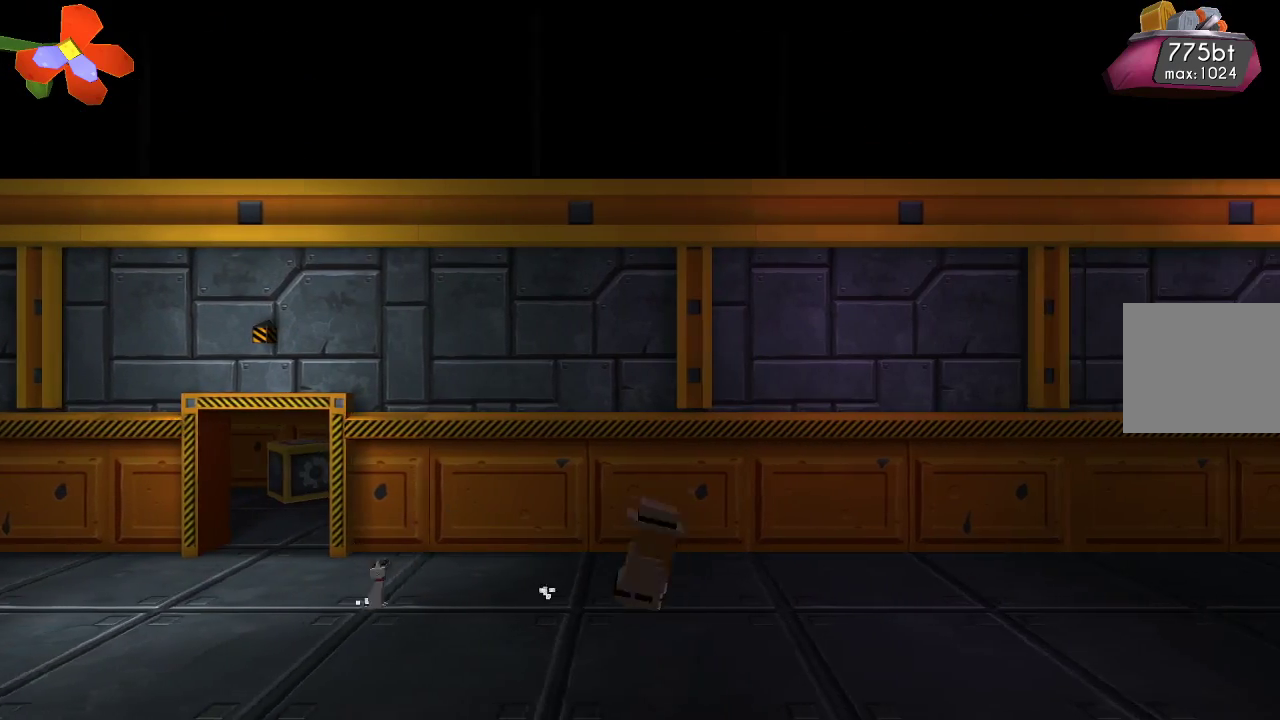
{"buttons": [], "left_stick": "right", "right_stick": "center", "events": []}
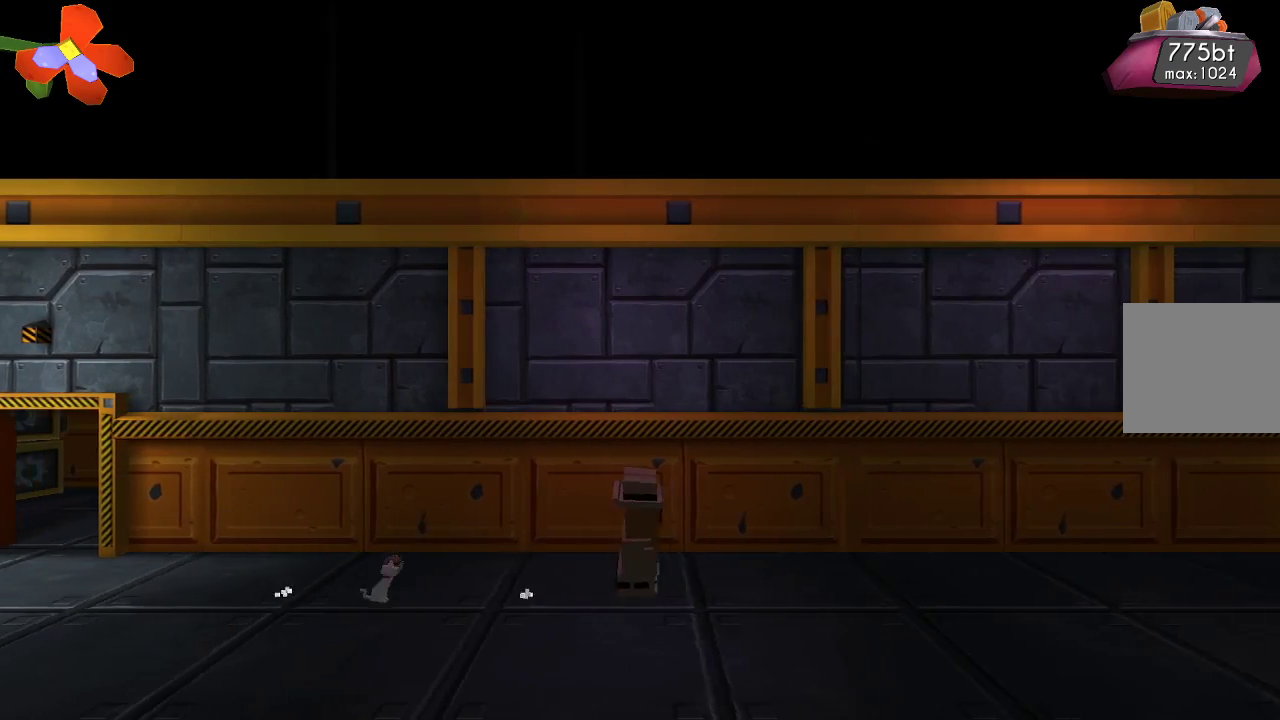
{"buttons": [], "left_stick": "right", "right_stick": "center", "events": []}
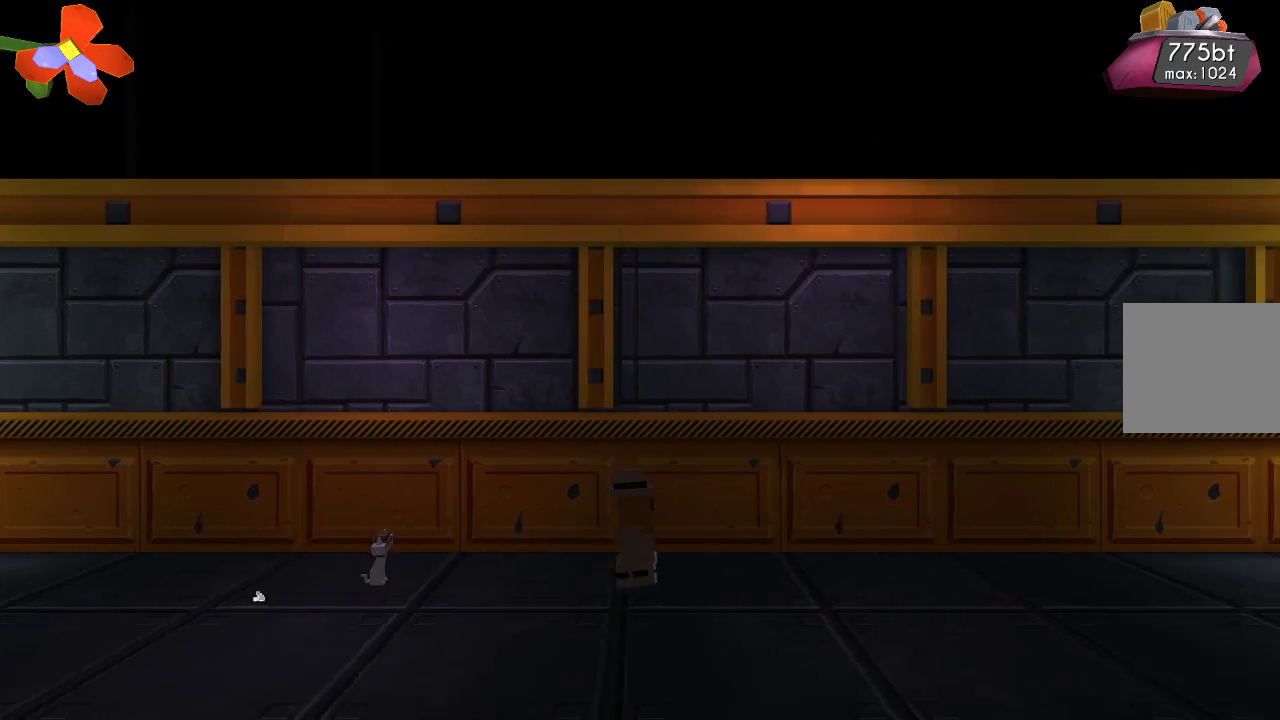
{"buttons": [], "left_stick": "right", "right_stick": "center", "events": []}
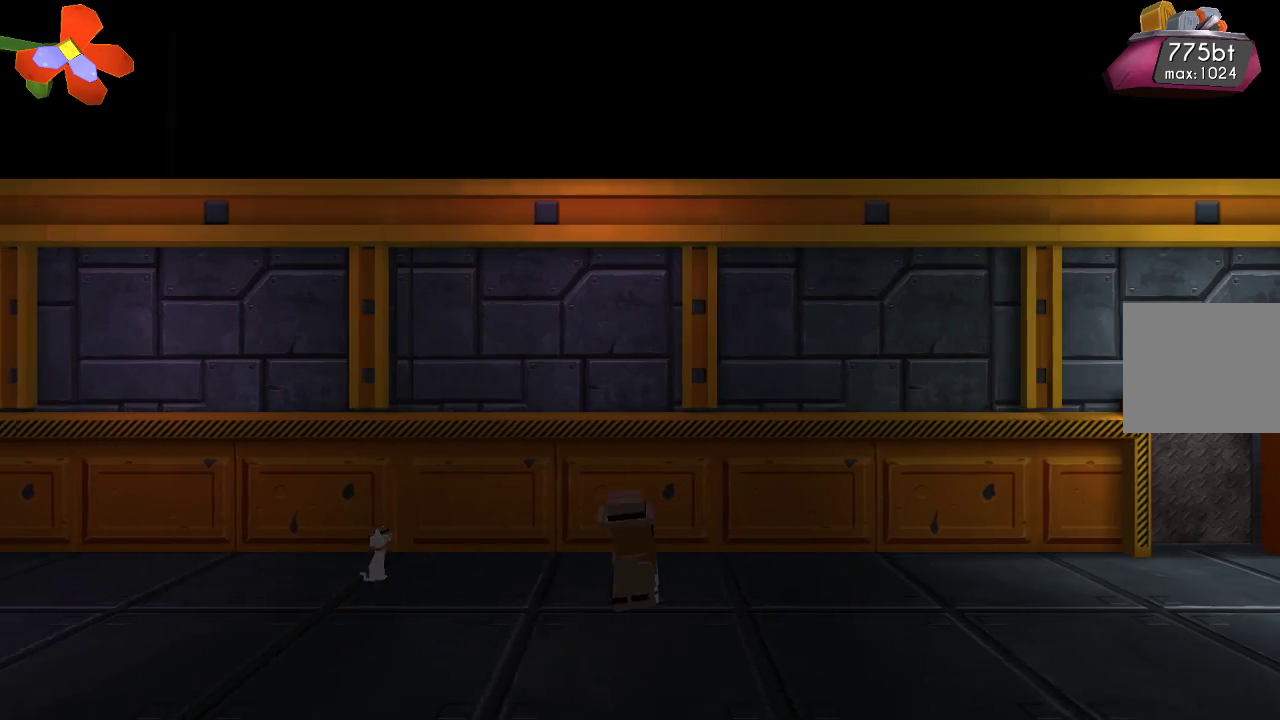
{"buttons": [], "left_stick": "right", "right_stick": "center", "events": []}
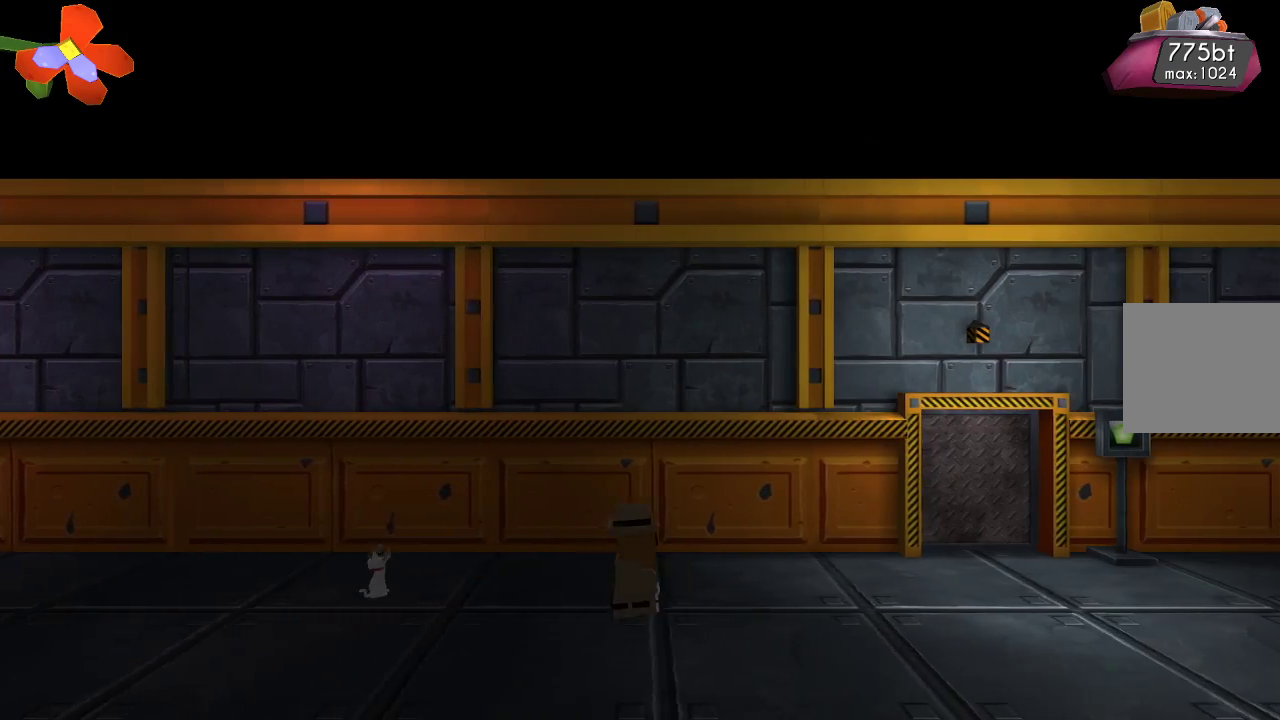
{"buttons": [], "left_stick": "right", "right_stick": "center", "events": []}
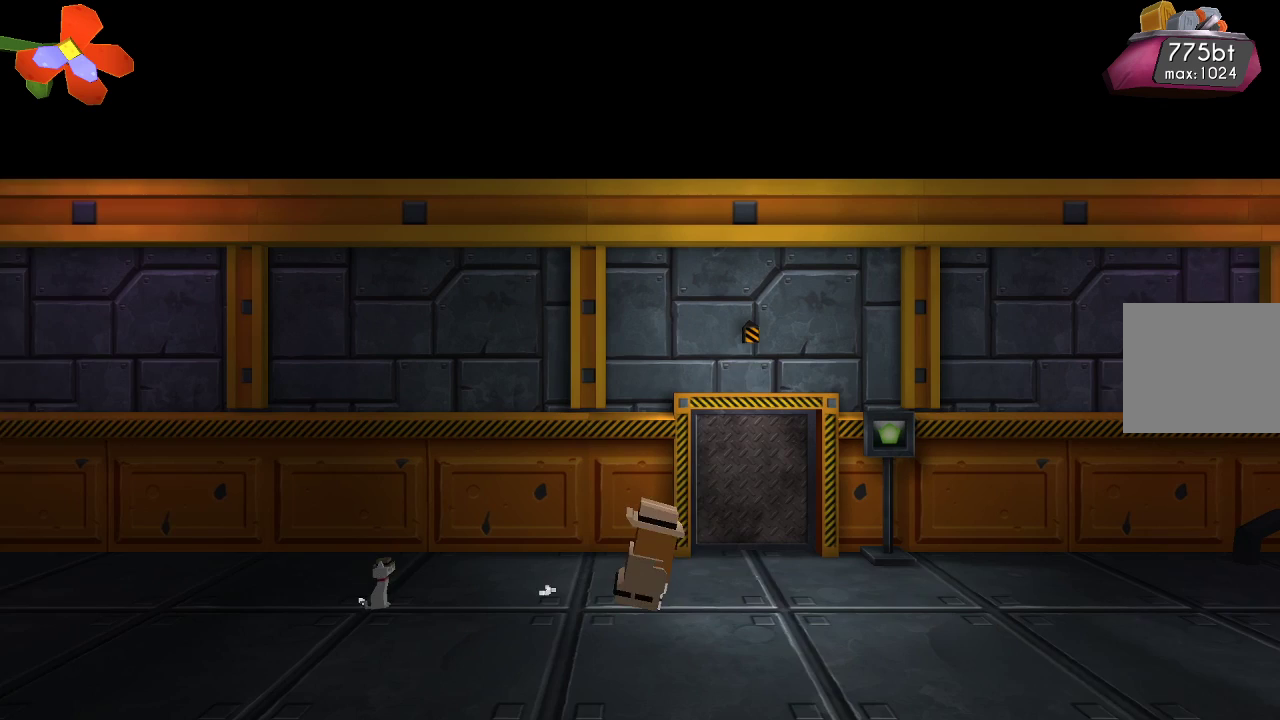
{"buttons": [], "left_stick": "right", "right_stick": "center", "events": []}
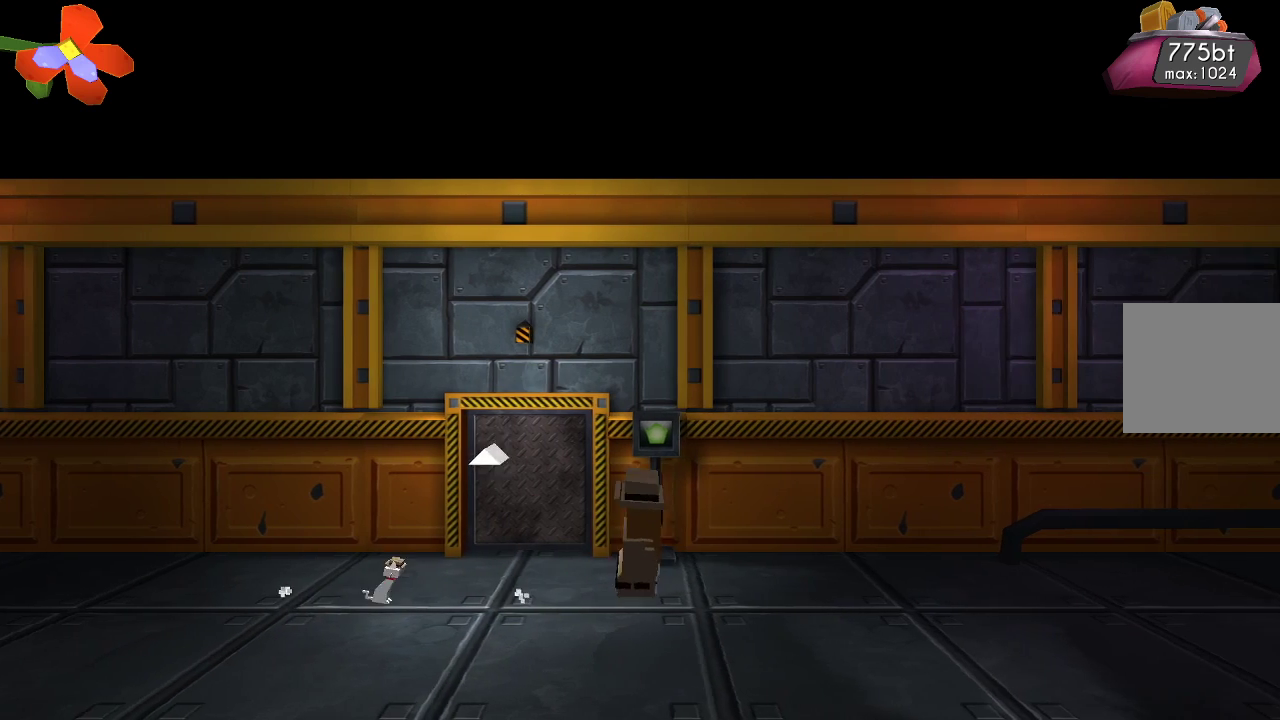
{"buttons": [], "left_stick": "right", "right_stick": "center", "events": []}
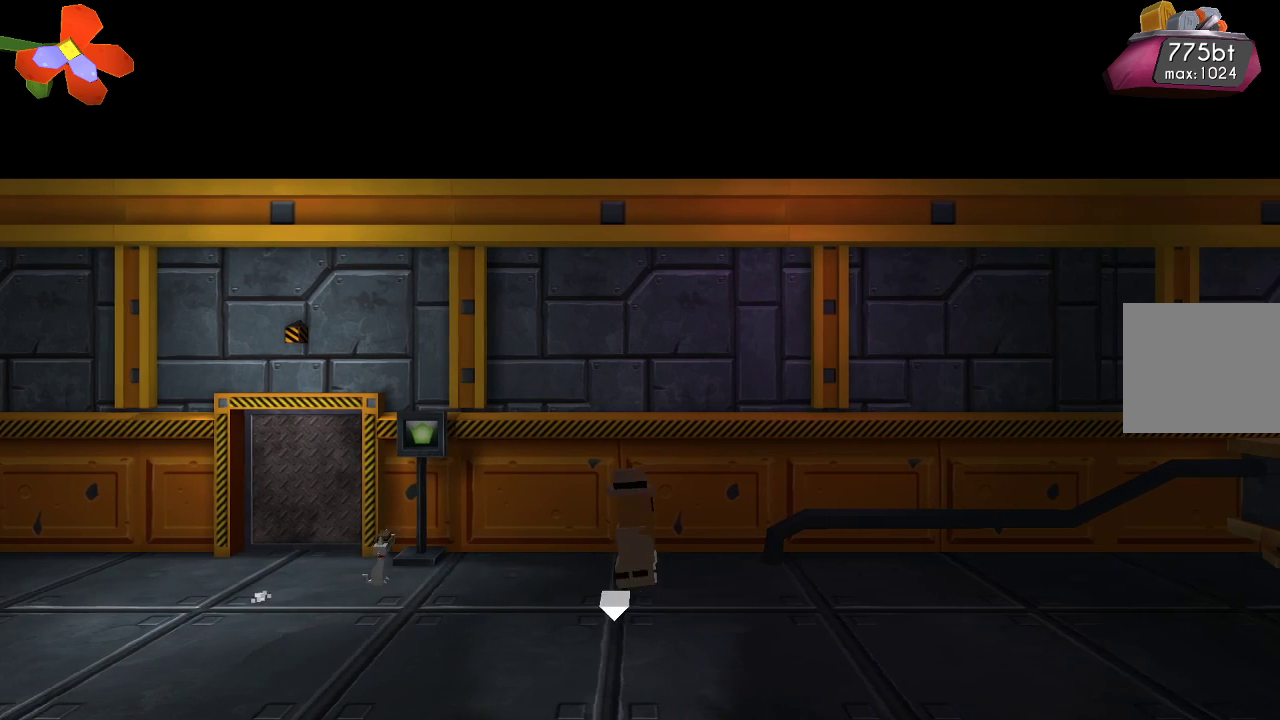
{"buttons": [], "left_stick": "right", "right_stick": "center", "events": []}
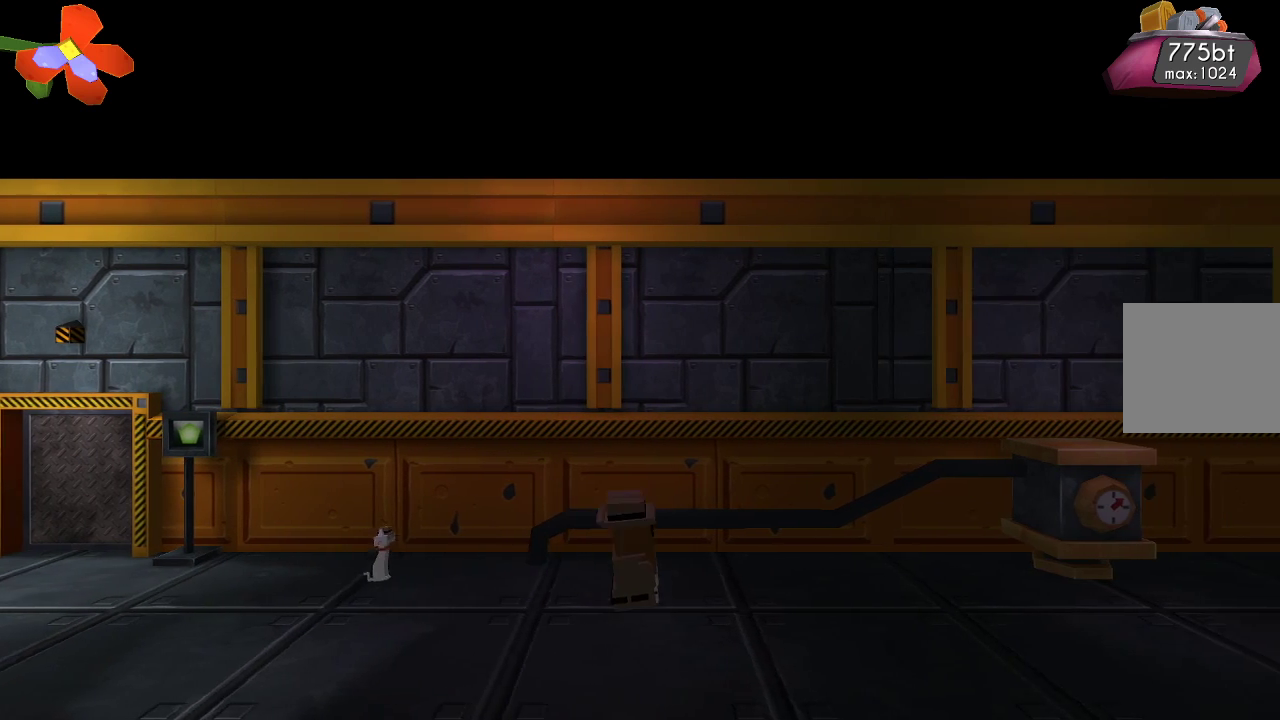
{"buttons": [], "left_stick": "up-left", "right_stick": "center", "events": [[100, "left_stick", "center"], [167, "left_stick", "up-left"]]}
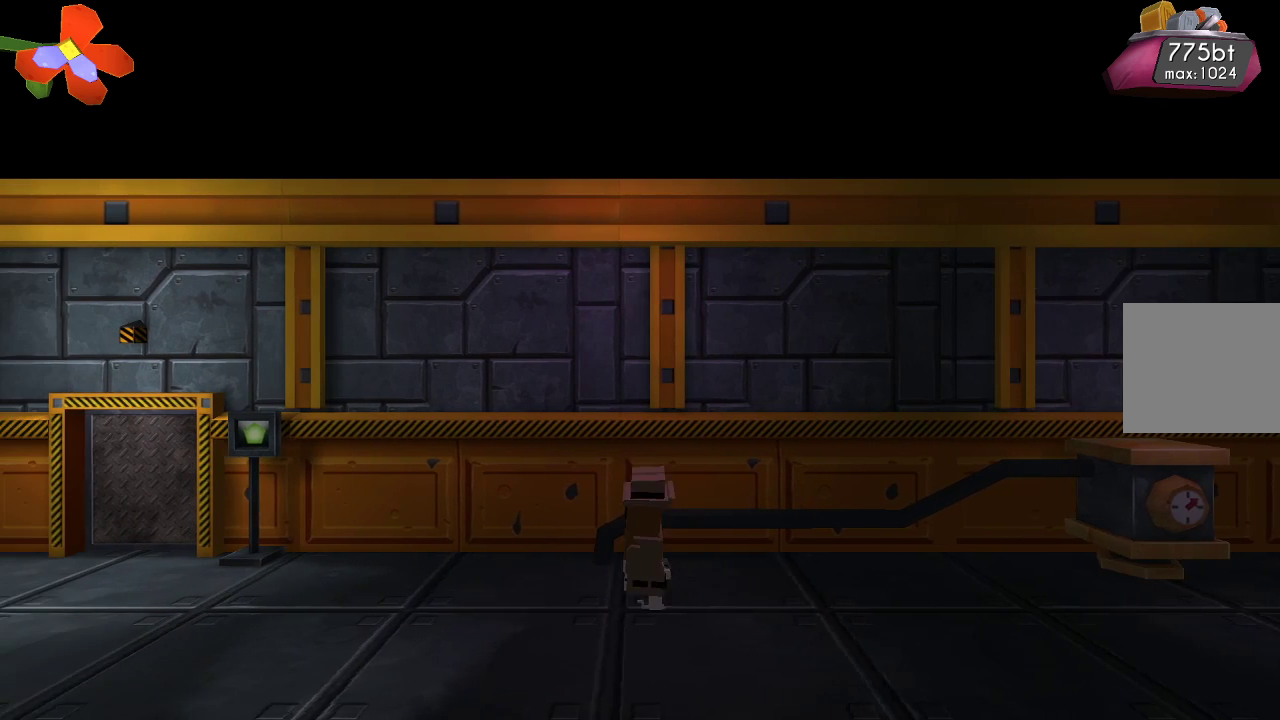
{"buttons": [], "left_stick": "center", "right_stick": "center", "events": [[500, "left_stick", "center"]]}
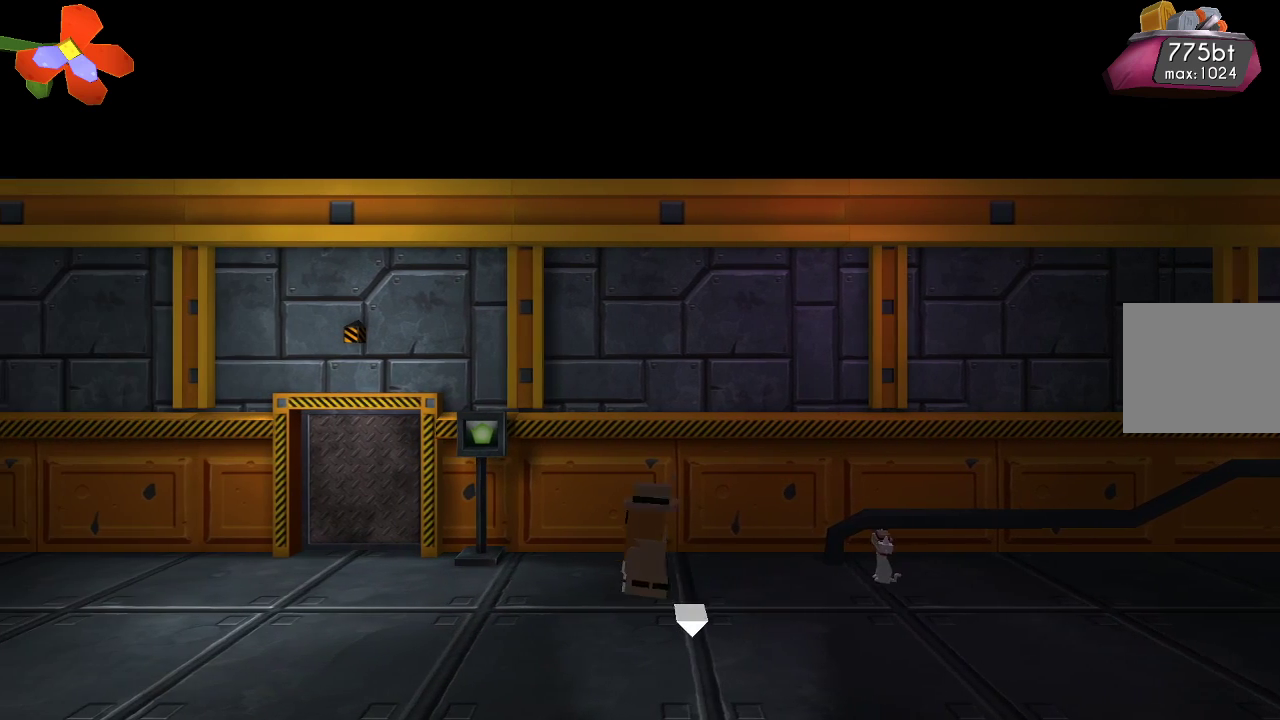
{"buttons": [], "left_stick": "right", "right_stick": "center", "events": [[100, "left_stick", "right"]]}
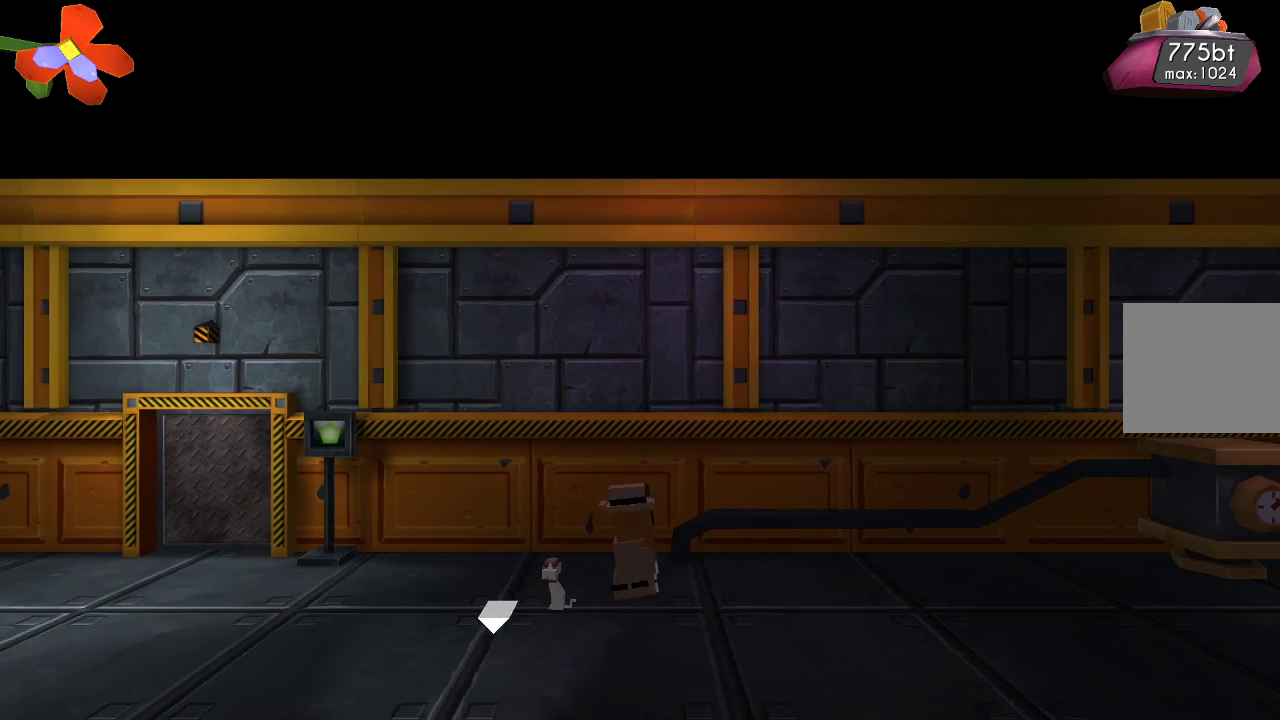
{"buttons": [], "left_stick": "right", "right_stick": "center", "events": []}
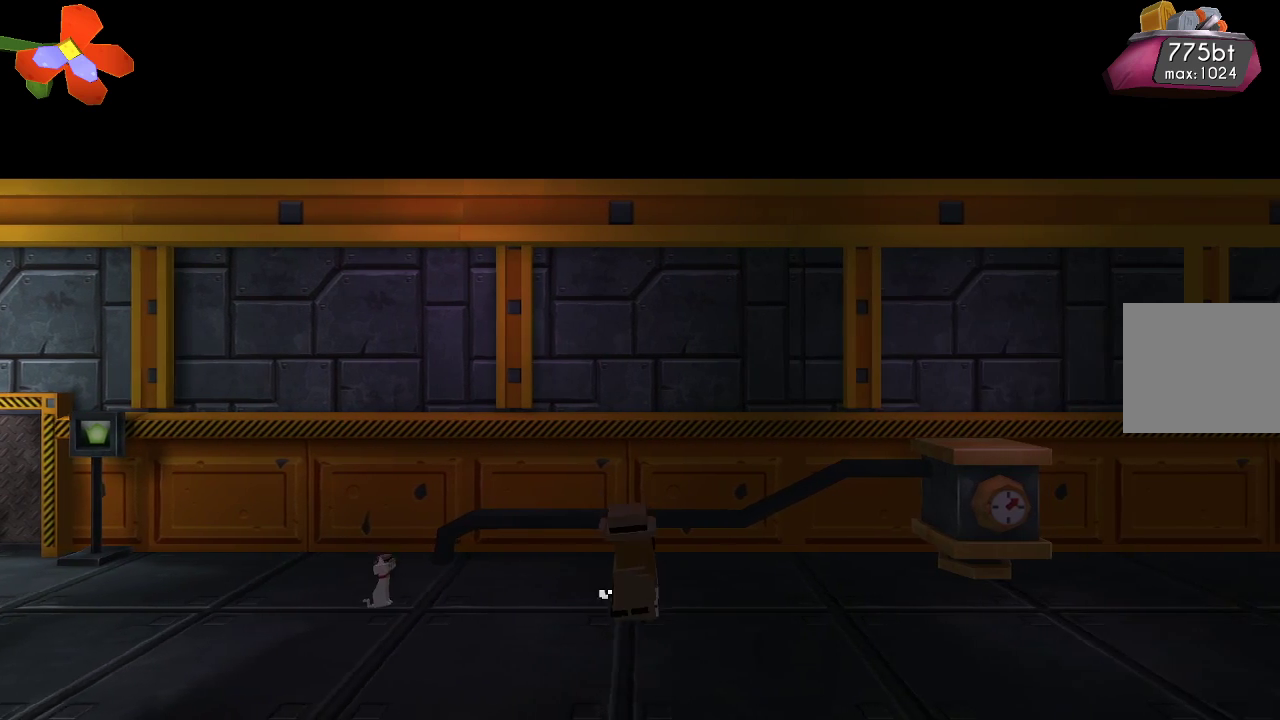
{"buttons": [], "left_stick": "right", "right_stick": "center", "events": []}
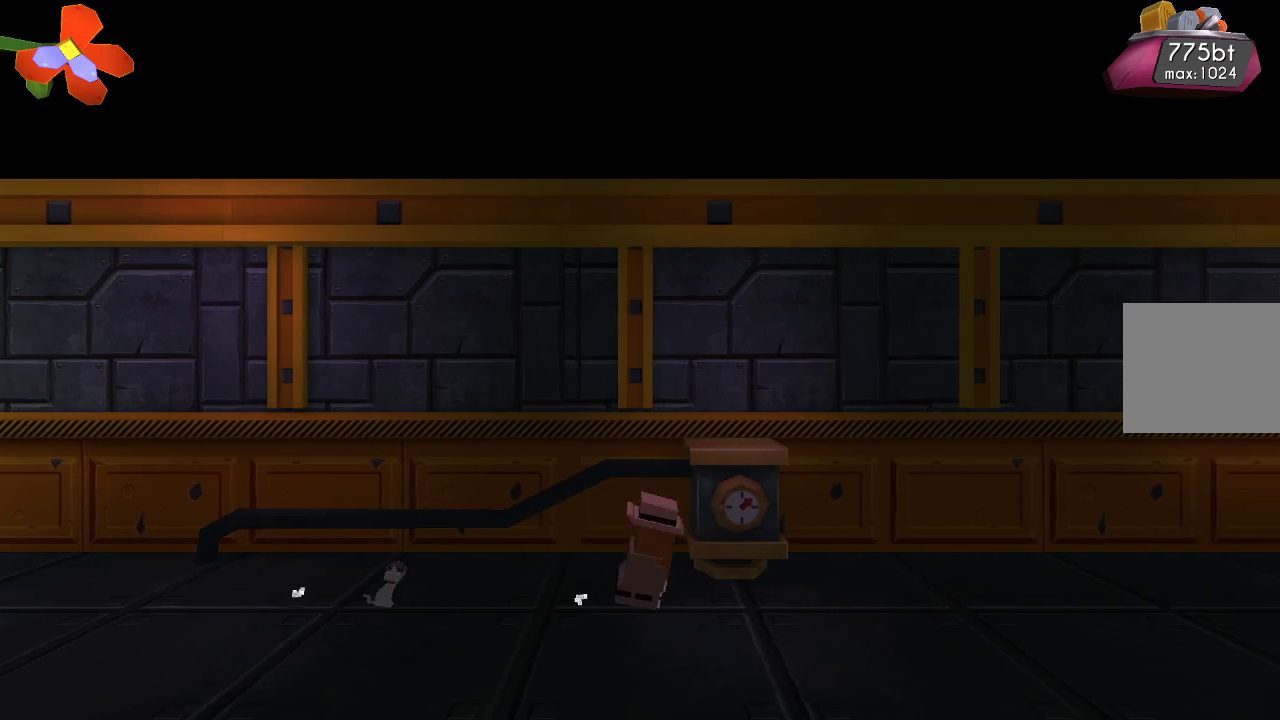
{"buttons": [], "left_stick": "right", "right_stick": "center", "events": []}
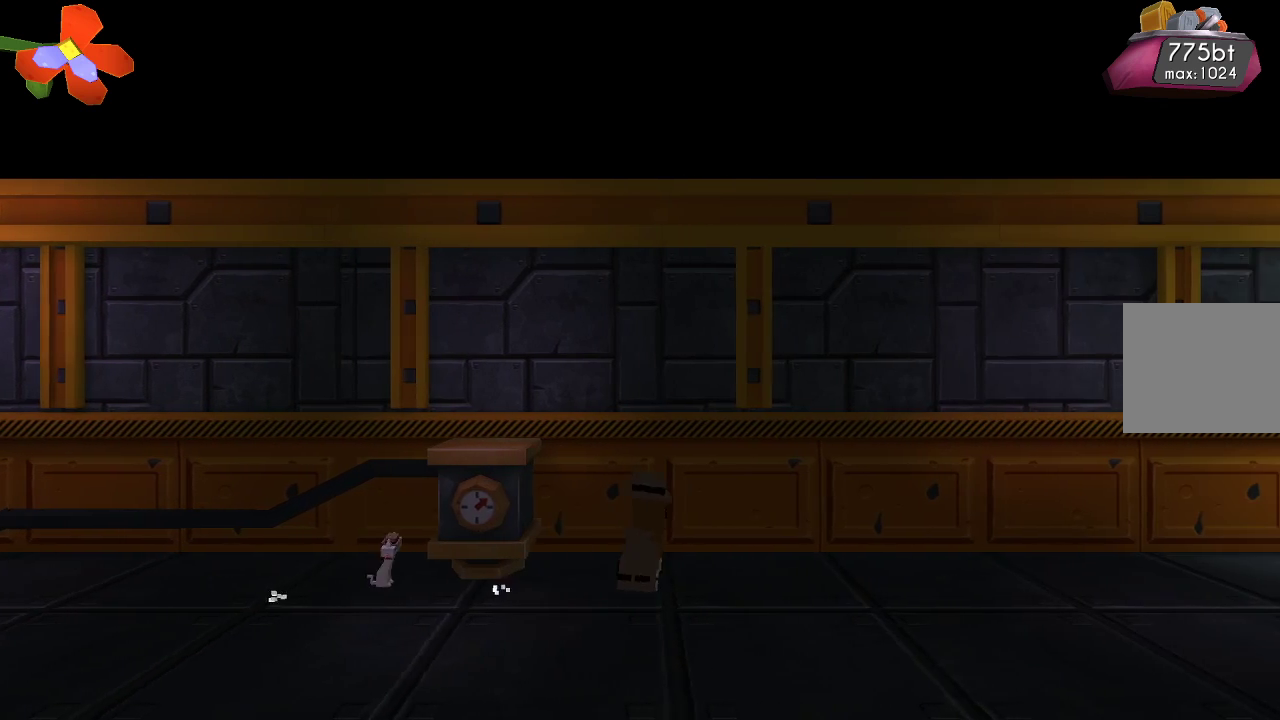
{"buttons": [], "left_stick": "right", "right_stick": "center", "events": []}
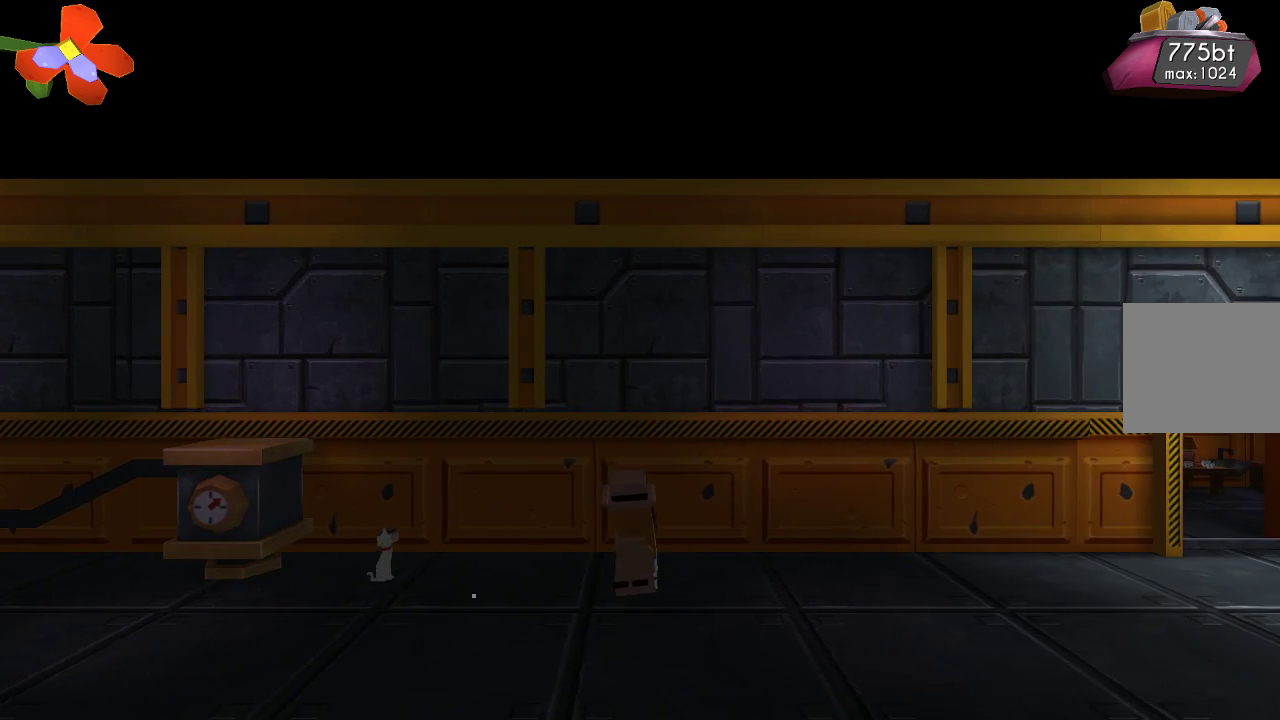
{"buttons": [], "left_stick": "right", "right_stick": "center", "events": []}
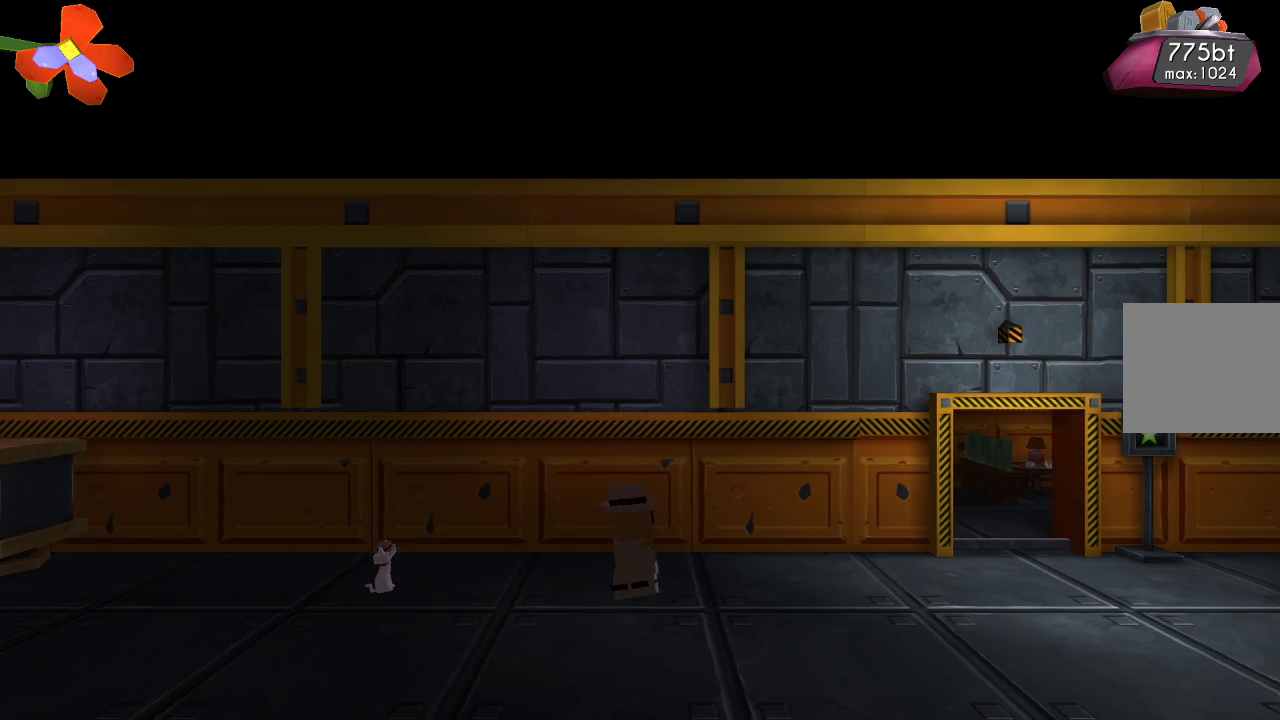
{"buttons": [], "left_stick": "right", "right_stick": "center", "events": []}
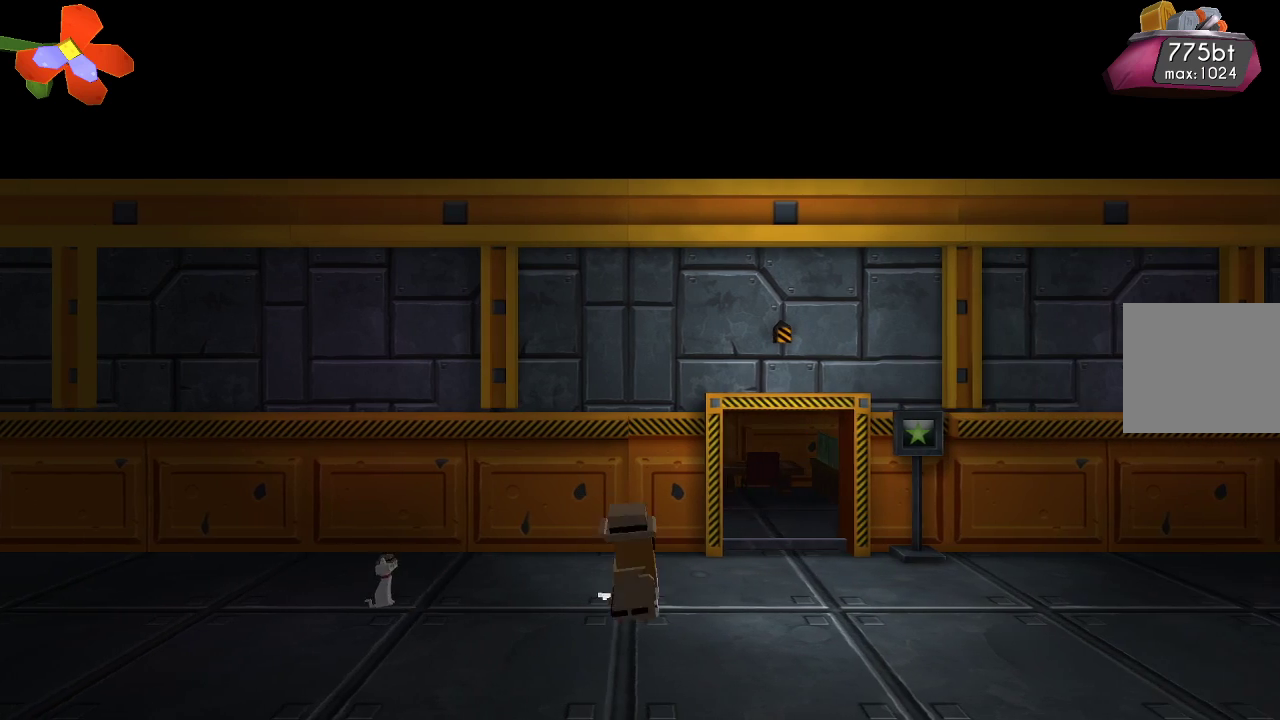
{"buttons": [], "left_stick": "center", "right_stick": "center", "events": [[400, "left_stick", "up"], [500, "left_stick", "center"]]}
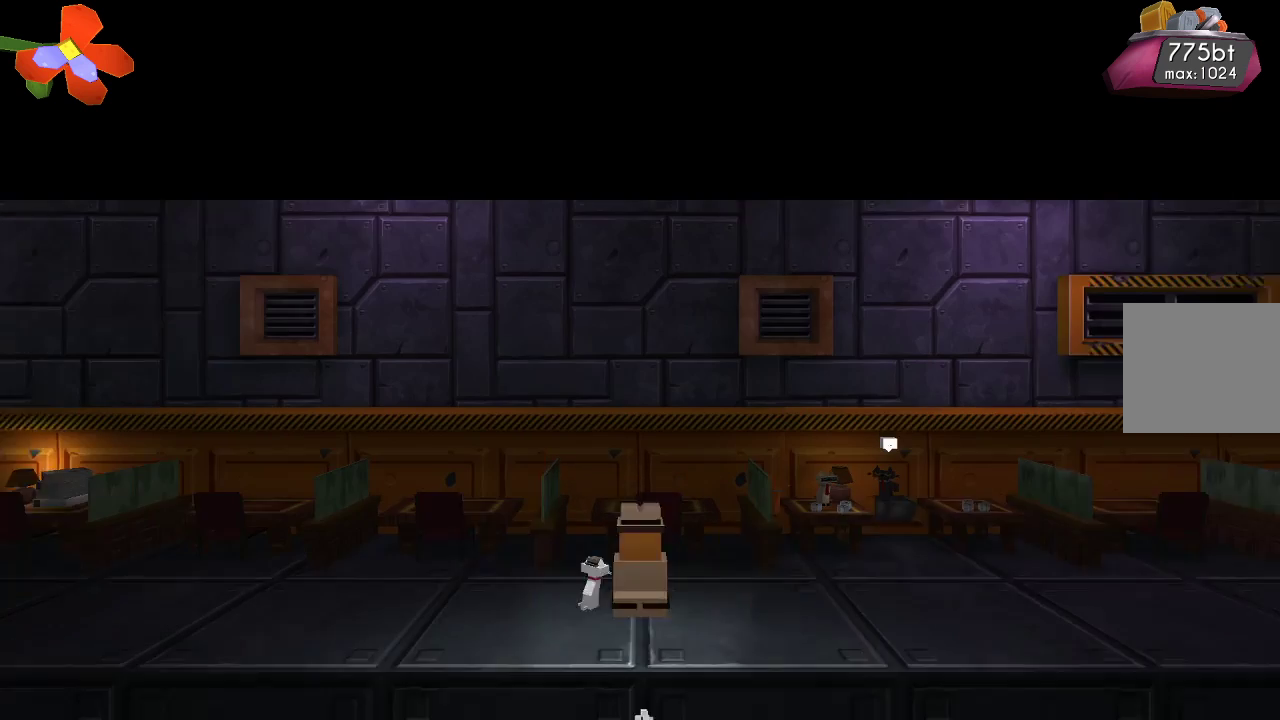
{"buttons": [], "left_stick": "left", "right_stick": "center", "events": [[333, "left_stick", "left"]]}
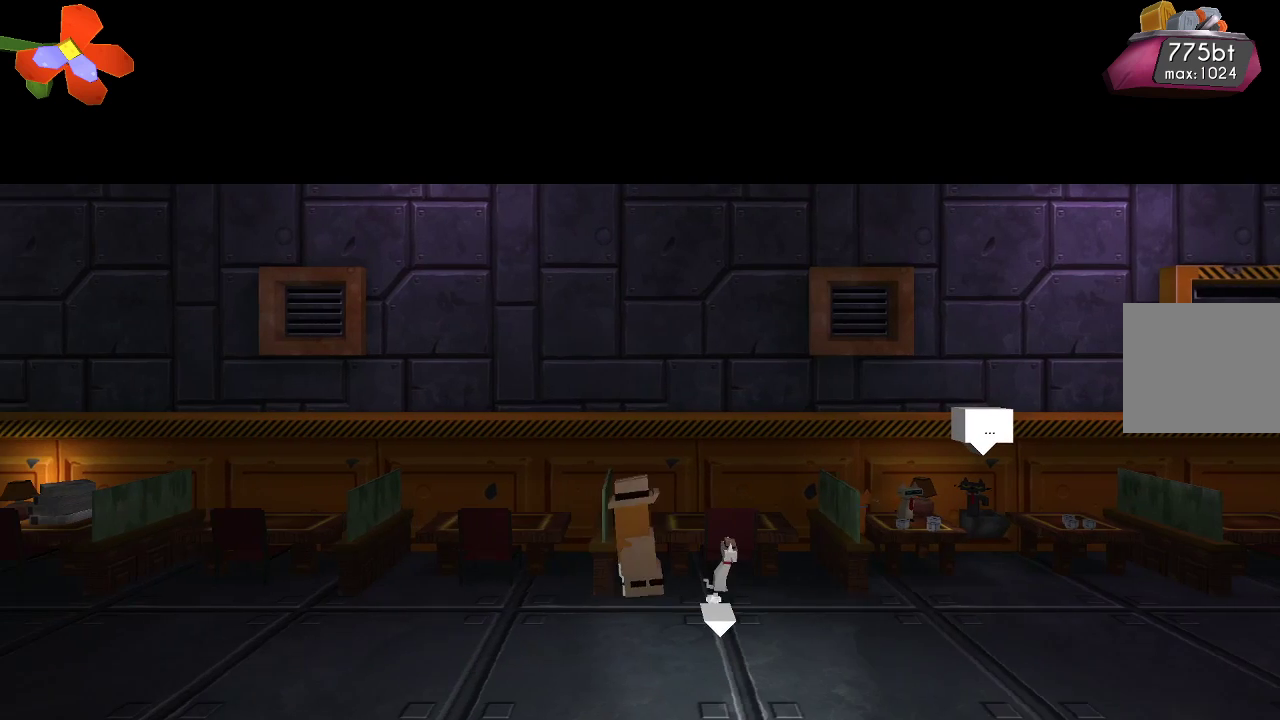
{"buttons": [], "left_stick": "right", "right_stick": "center", "events": [[100, "left_stick", "right"]]}
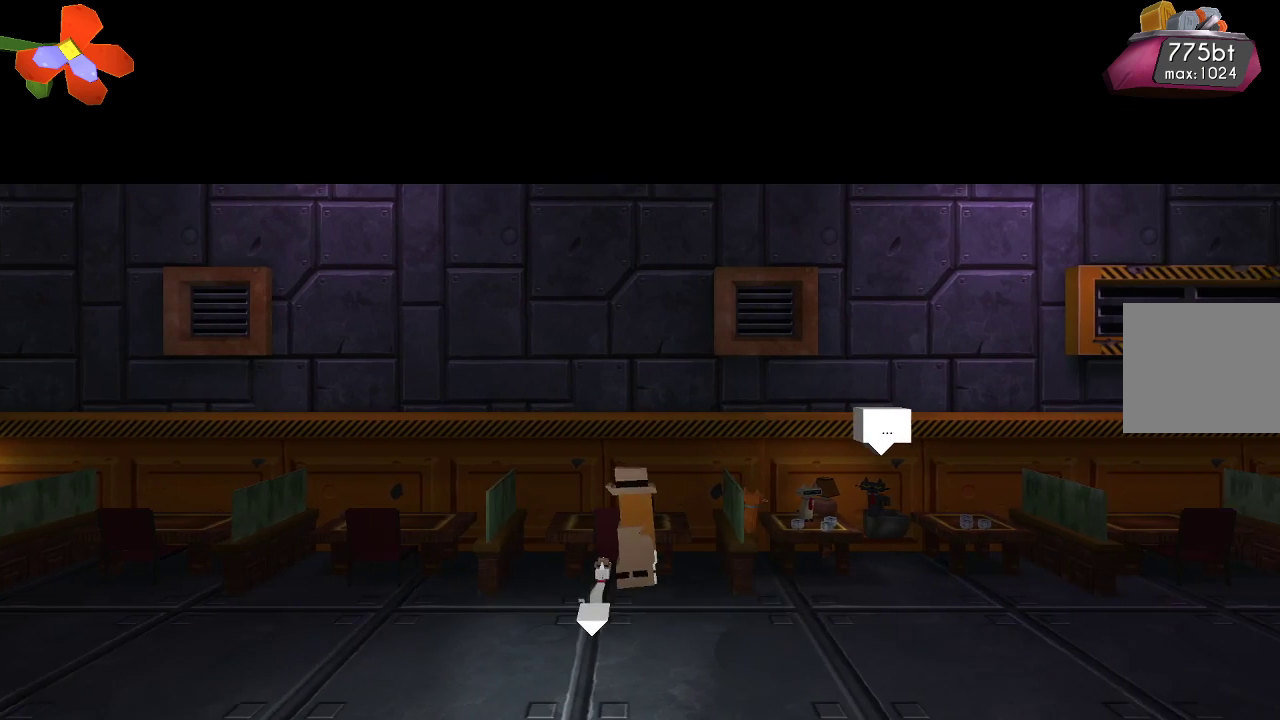
{"buttons": [], "left_stick": "right", "right_stick": "center", "events": []}
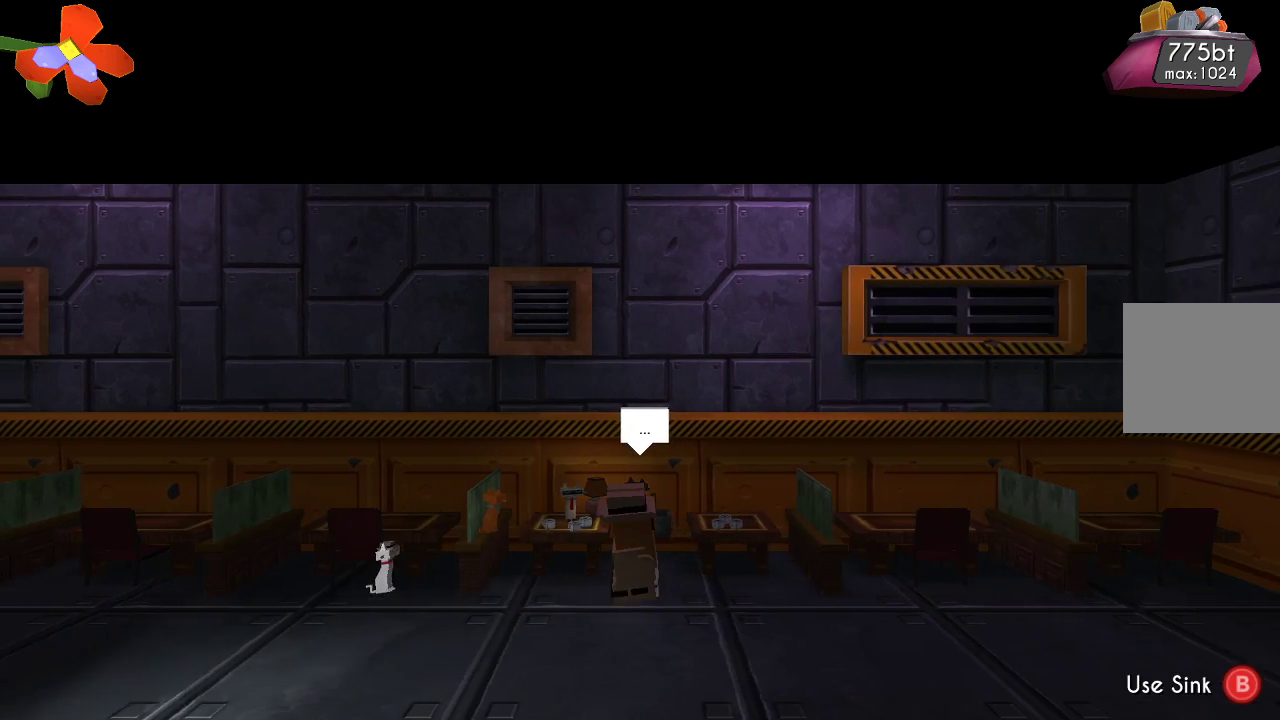
{"buttons": [], "left_stick": "right", "right_stick": "center", "events": []}
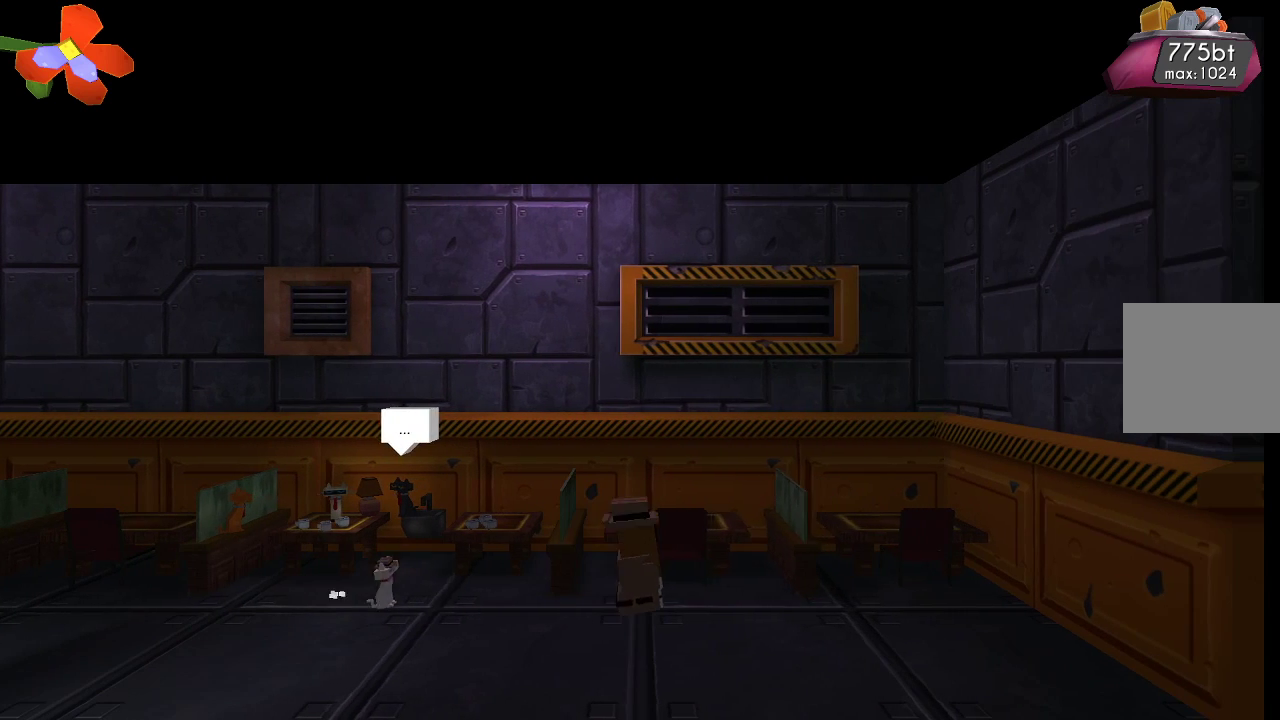
{"buttons": [], "left_stick": "center", "right_stick": "center", "events": [[467, "left_stick", "center"]]}